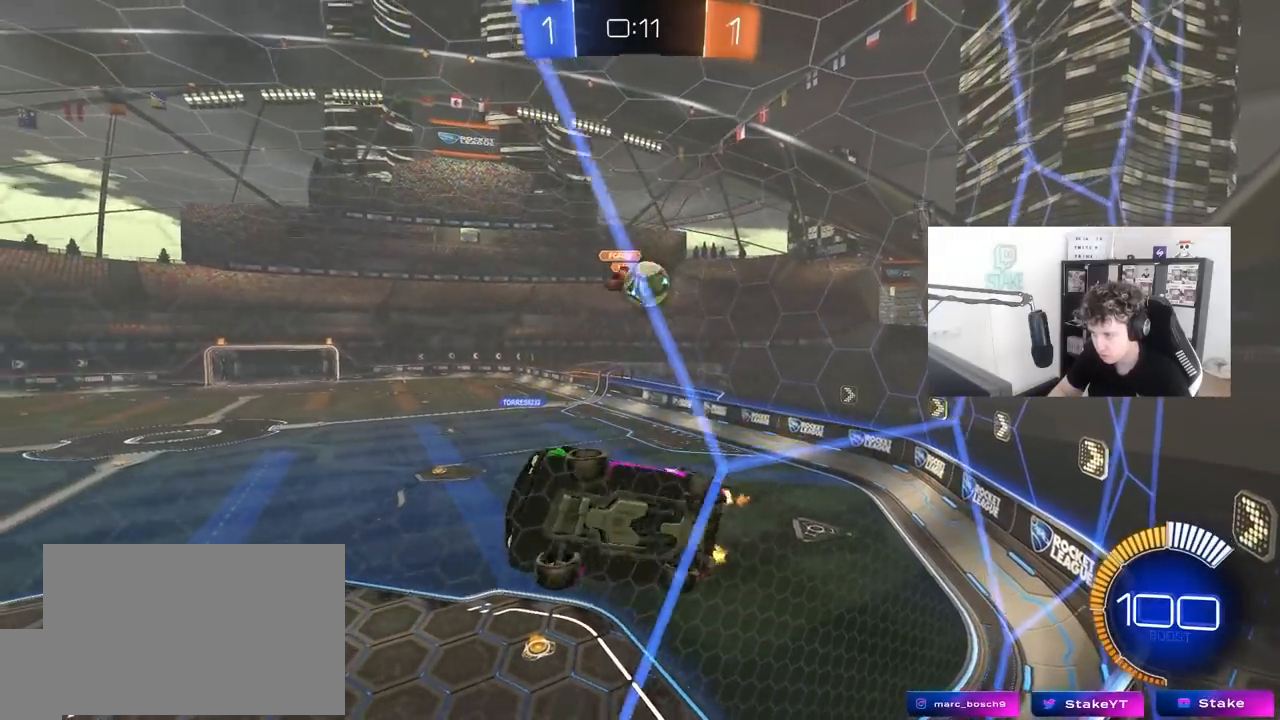
Gameplay with keyboard and mouse; each line is a JSON object with the keys and mouse buttons held at the frame after it. "events" lists presses ("down") and releases ("up") of "1", "2", "3", "4", "5", "a", "alt", "c", "caps_lock", "ctrl", "d", "e", "f", "g", "q", "r", "s", "shift", "space", "t", "tab", "v", "w", "x", "z", "mouse_left", "mouse_wheel" and "mouse_right" between this image and that frame as [ms after this image, input, new state], when the widget could be followed in between. "mouse_left", "mouse_wheel", "mouse_right" = the "left", "wheel", "right" buttons of the "mouse" list. No other keys are recorded. "wheel" means that the mouse wheel is clicked or scrolled. "mouse_move" is the direction in which the mouse moves at that frame (one of eight, or "still"), when it could be read.
{"keys": ["d"], "mouse": [], "mouse_move": "still", "events": [[300, "w", "up"], [350, "s", "down"], [483, "s", "up"]]}
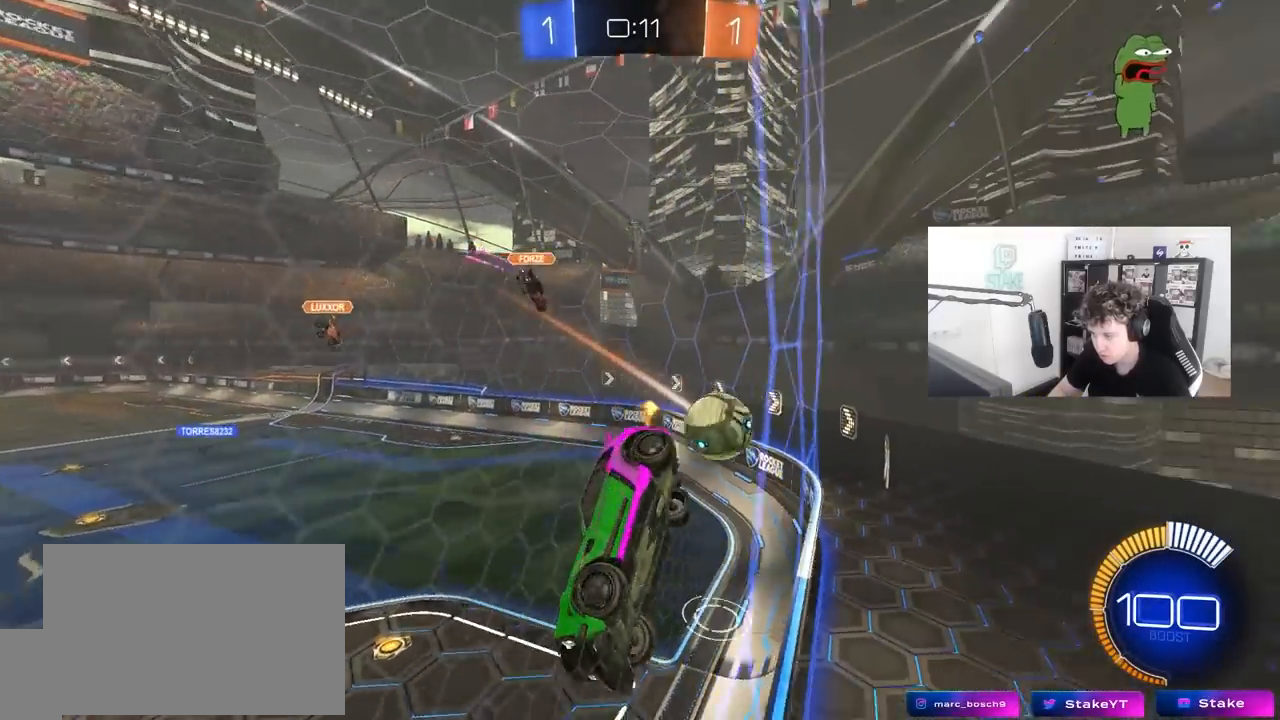
{"keys": ["d", "s"], "mouse": ["right"], "mouse_move": "left", "events": [[83, "s", "down"], [267, "mouse_right", "down"]]}
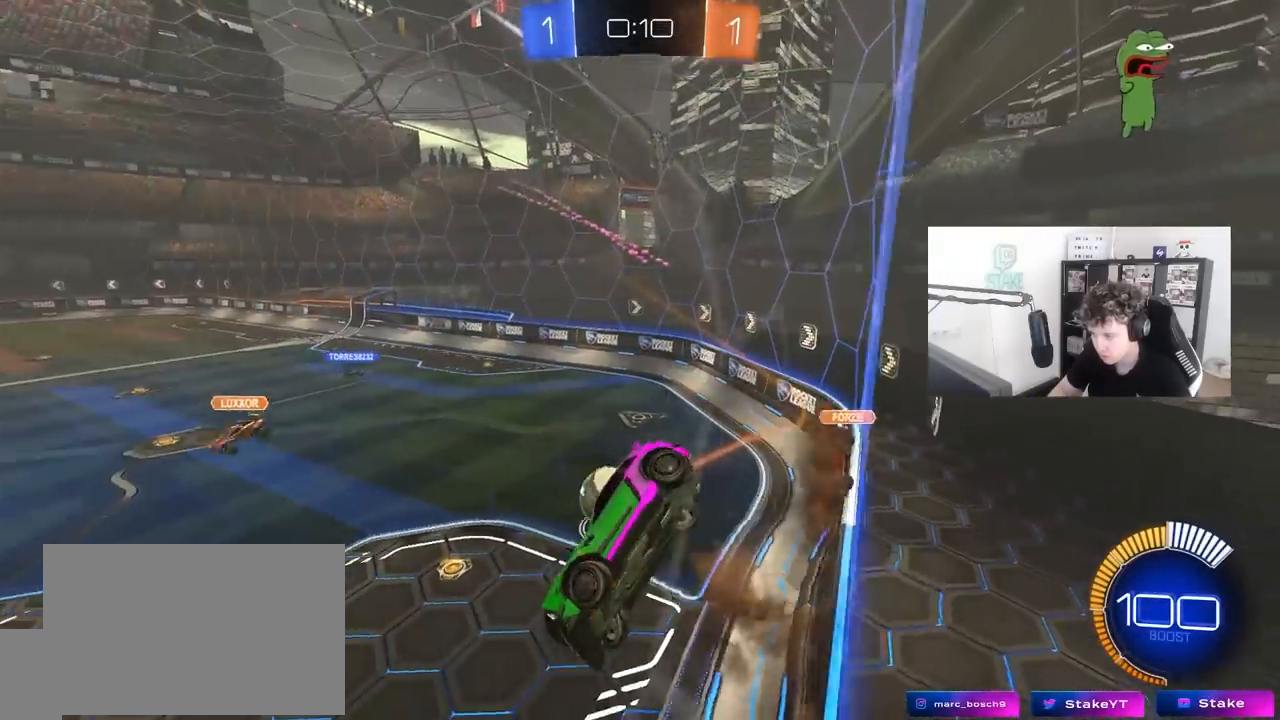
{"keys": [], "mouse": ["left"], "mouse_move": "still", "events": [[100, "mouse_left", "down"], [150, "d", "up"], [150, "mouse_right", "up"], [183, "s", "up"], [333, "d", "down"], [383, "d", "up"]]}
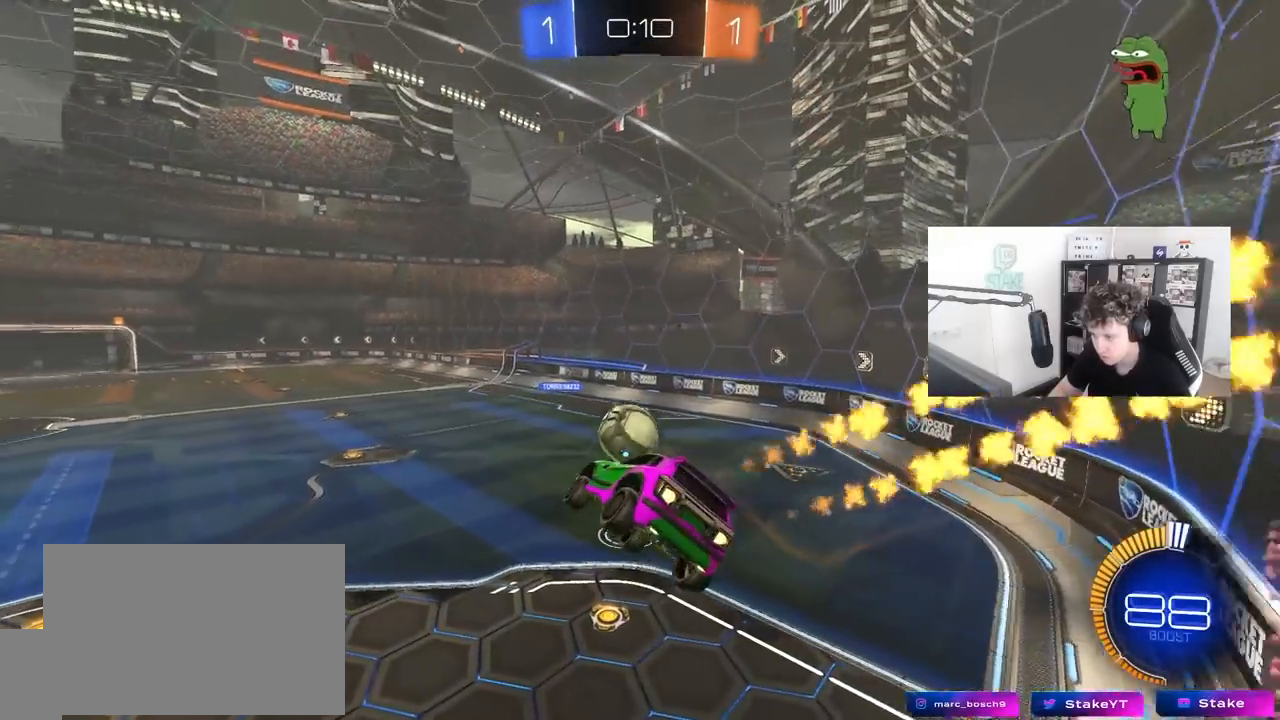
{"keys": ["a", "s", "shift"], "mouse": ["left", "right"], "mouse_move": "down-left", "events": [[117, "d", "down"], [150, "d", "up"], [300, "a", "down"], [300, "shift", "down"], [300, "w", "down"], [350, "mouse_right", "down"], [383, "s", "down"], [383, "w", "up"]]}
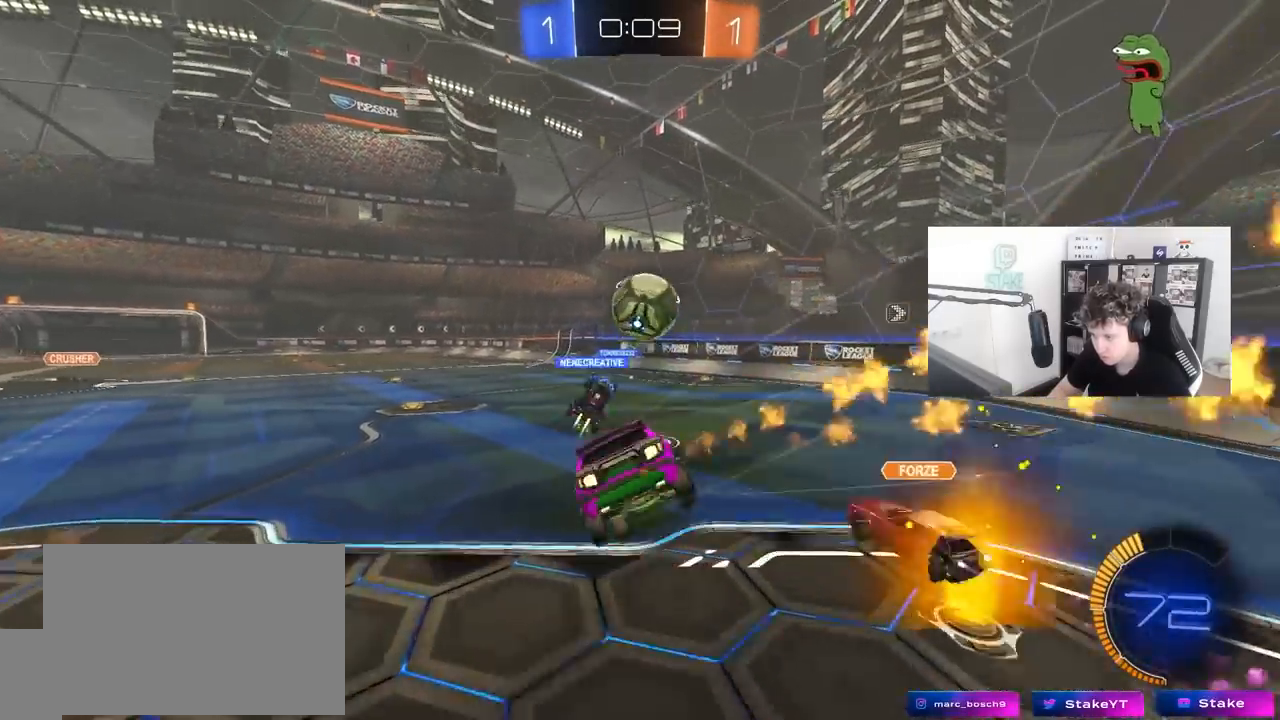
{"keys": ["a", "shift"], "mouse": [], "mouse_move": "still", "events": [[33, "mouse_left", "up"], [83, "mouse_right", "up"], [267, "s", "up"]]}
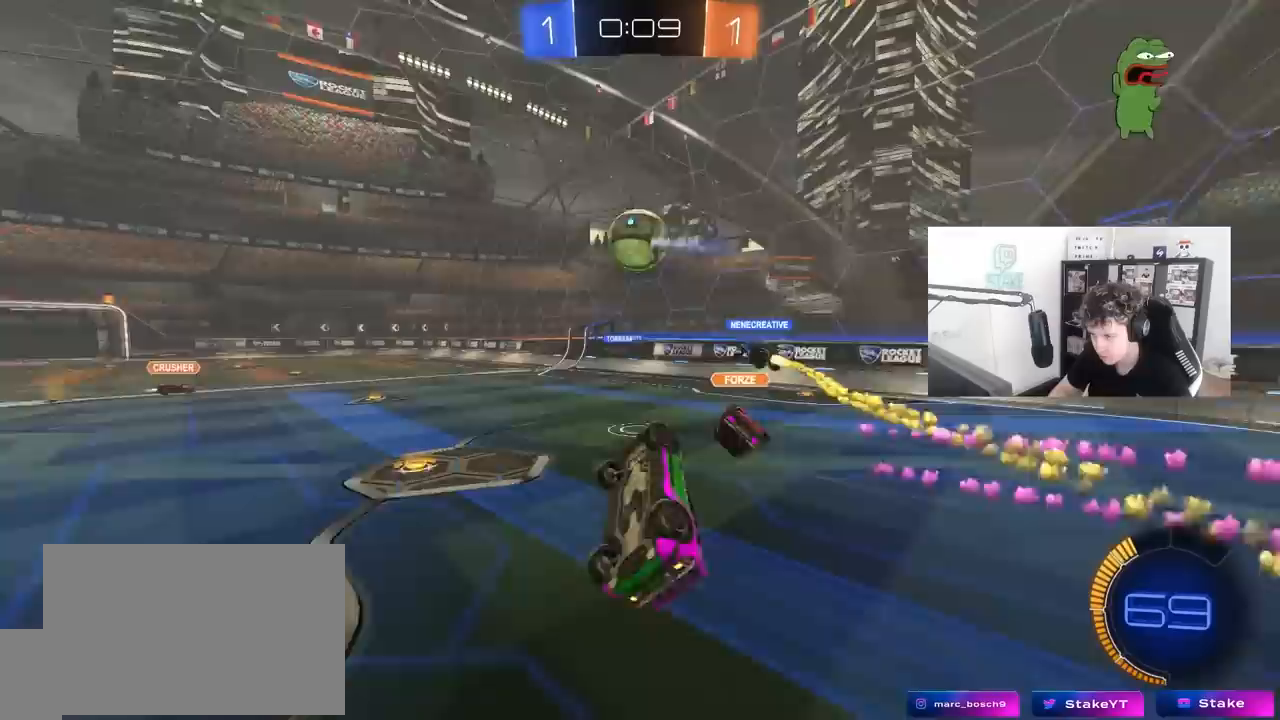
{"keys": ["a", "w"], "mouse": [], "mouse_move": "still", "events": [[150, "s", "down"], [183, "mouse_left", "down"], [233, "a", "up"], [233, "s", "up"], [233, "shift", "up"], [333, "mouse_left", "up"], [417, "w", "down"], [467, "a", "down"]]}
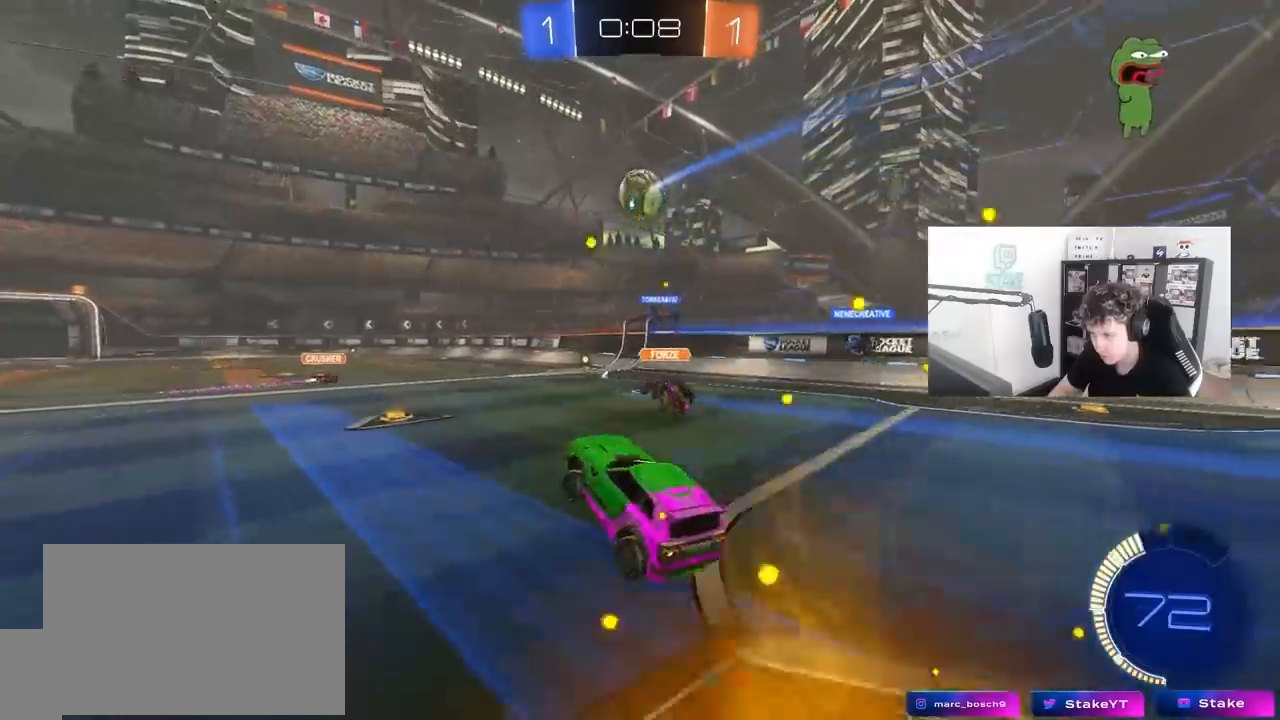
{"keys": ["a", "w"], "mouse": [], "mouse_move": "still", "events": [[17, "a", "up"], [67, "w", "up"], [117, "mouse_left", "down"], [200, "w", "down"], [383, "a", "down"], [433, "mouse_left", "up"]]}
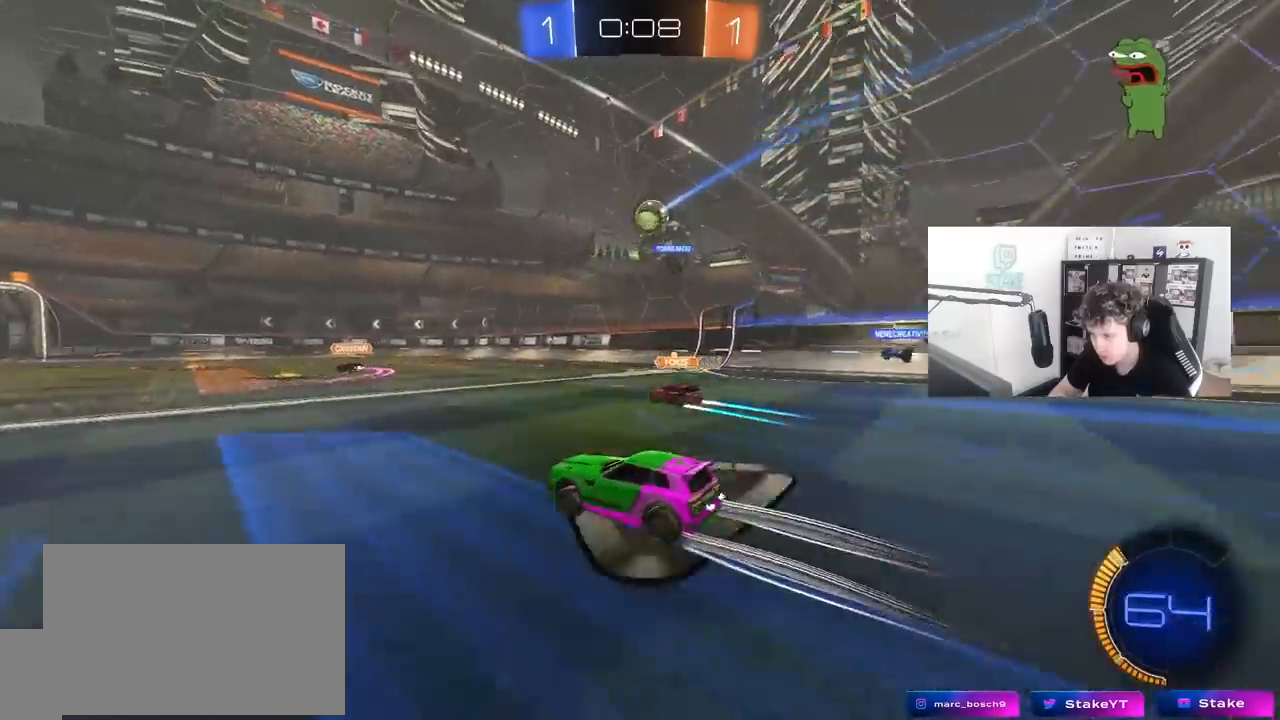
{"keys": ["d", "w"], "mouse": [], "mouse_move": "still", "events": [[83, "a", "up"], [450, "d", "down"]]}
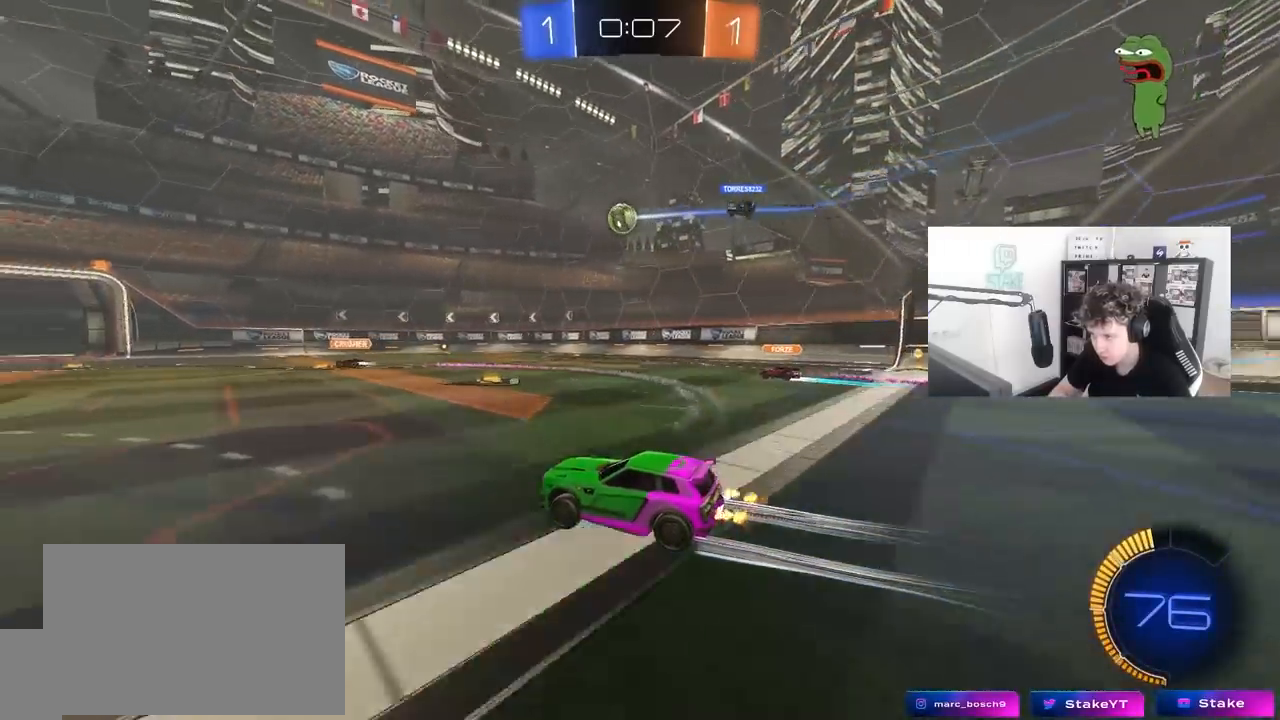
{"keys": ["w"], "mouse": [], "mouse_move": "still", "events": [[100, "w", "up"], [183, "d", "up"], [383, "d", "down"], [467, "d", "up"], [467, "w", "down"]]}
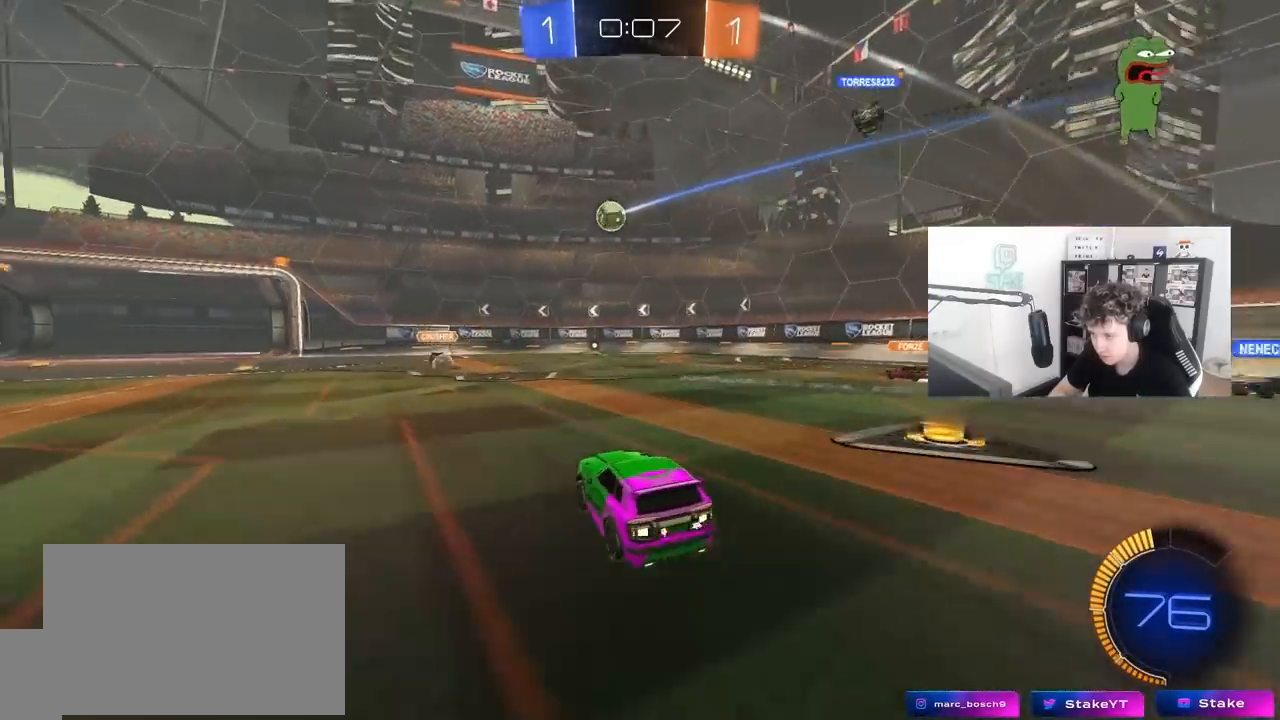
{"keys": [], "mouse": [], "mouse_move": "still", "events": [[17, "a", "down"], [67, "w", "up"], [167, "s", "down"], [350, "a", "up"], [350, "s", "up"]]}
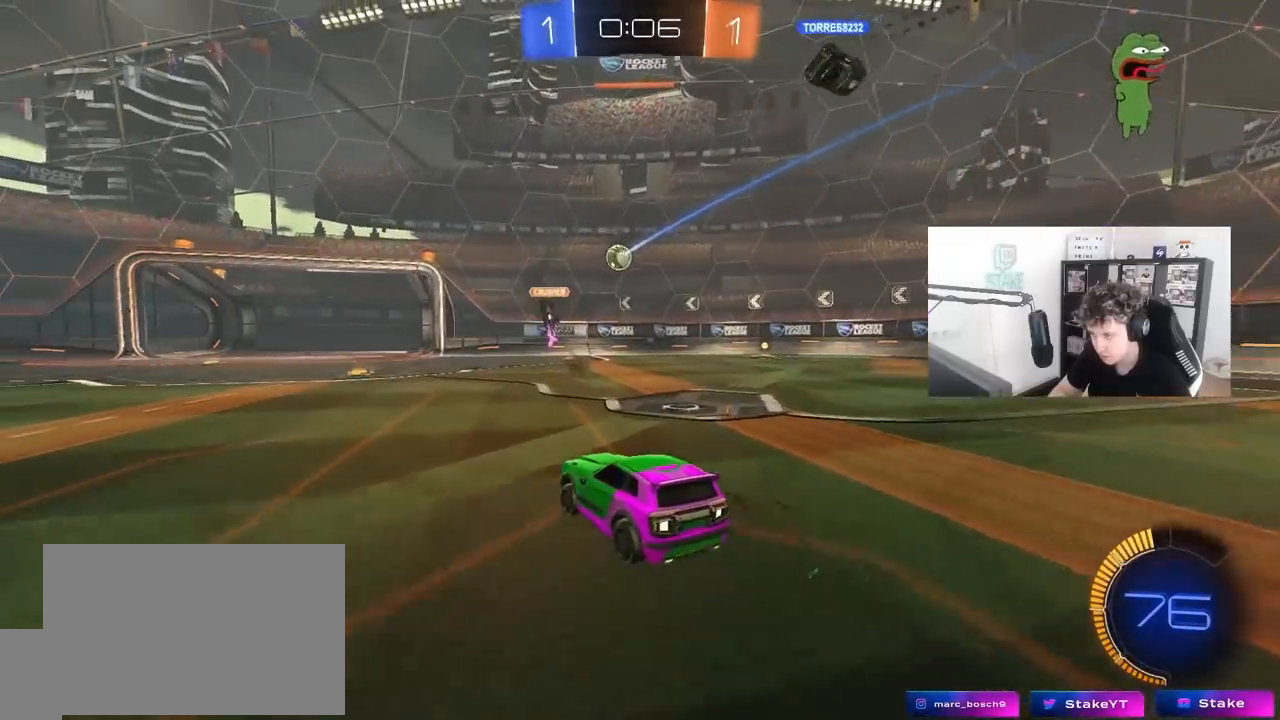
{"keys": ["w"], "mouse": [], "mouse_move": "still", "events": [[417, "w", "down"]]}
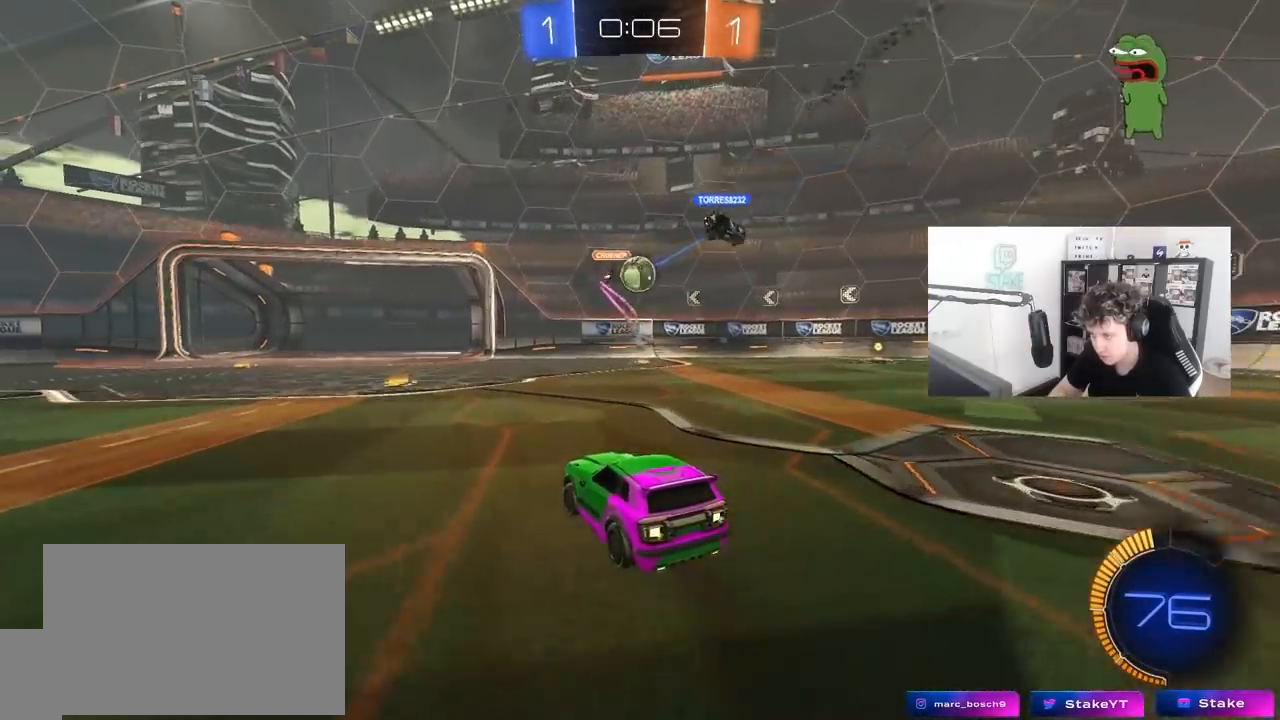
{"keys": ["a", "s"], "mouse": ["left", "right"], "mouse_move": "down-left", "events": [[50, "d", "down"], [133, "d", "up"], [283, "d", "down"], [283, "w", "up"], [333, "d", "up"], [333, "mouse_left", "down"], [333, "mouse_right", "down"], [383, "a", "down"], [383, "s", "down"]]}
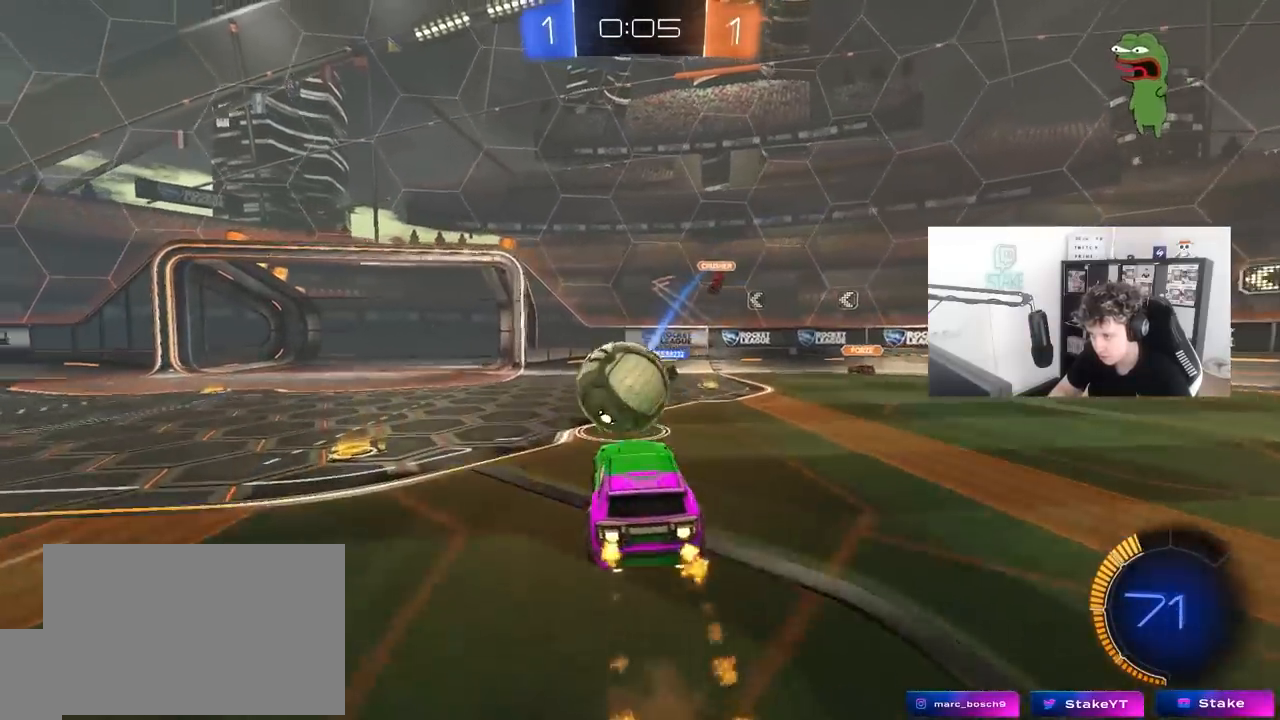
{"keys": ["a", "s", "shift"], "mouse": ["left"], "mouse_move": "still", "events": [[17, "mouse_right", "up"], [17, "s", "up"], [67, "d", "down"], [117, "d", "up"], [117, "shift", "down"], [117, "w", "down"], [150, "mouse_right", "down"], [200, "s", "down"], [250, "w", "up"], [350, "mouse_right", "up"]]}
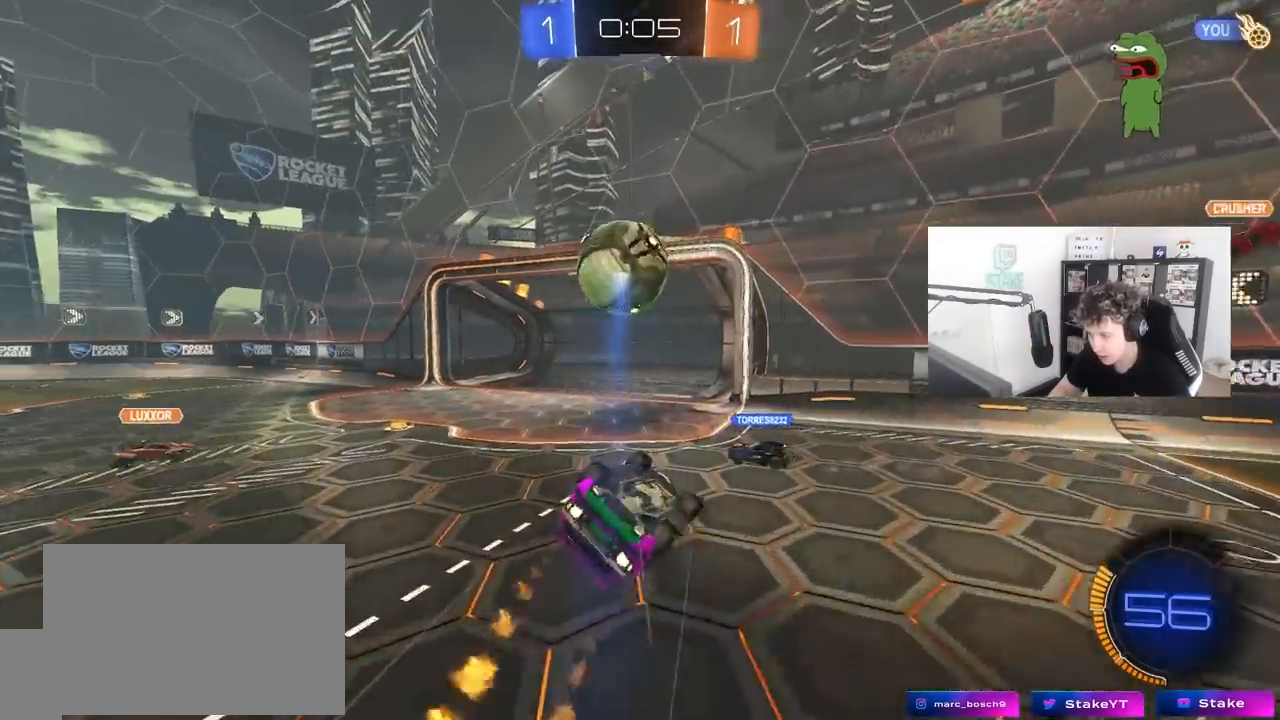
{"keys": ["a"], "mouse": [], "mouse_move": "still", "events": [[33, "mouse_left", "up"], [83, "s", "up"], [217, "s", "down"], [417, "shift", "up"], [450, "s", "up"]]}
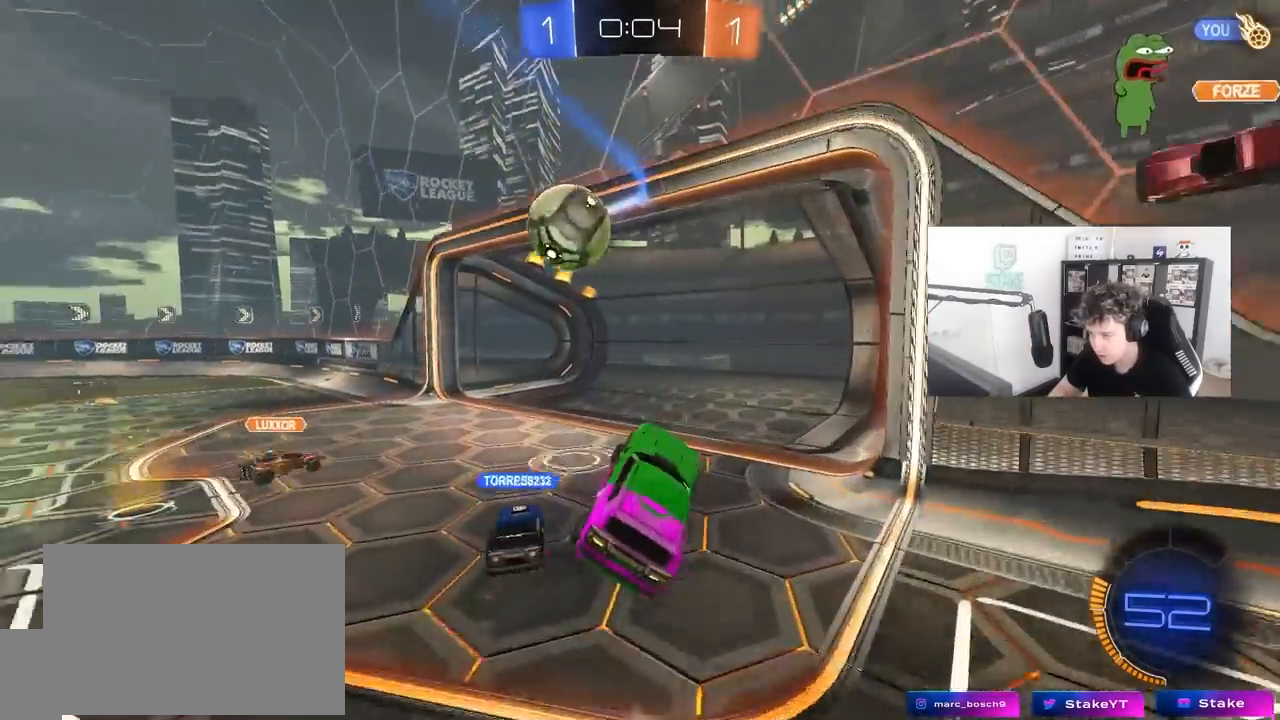
{"keys": ["d", "w"], "mouse": [], "mouse_move": "still", "events": [[50, "a", "up"], [233, "w", "down"], [283, "d", "down"]]}
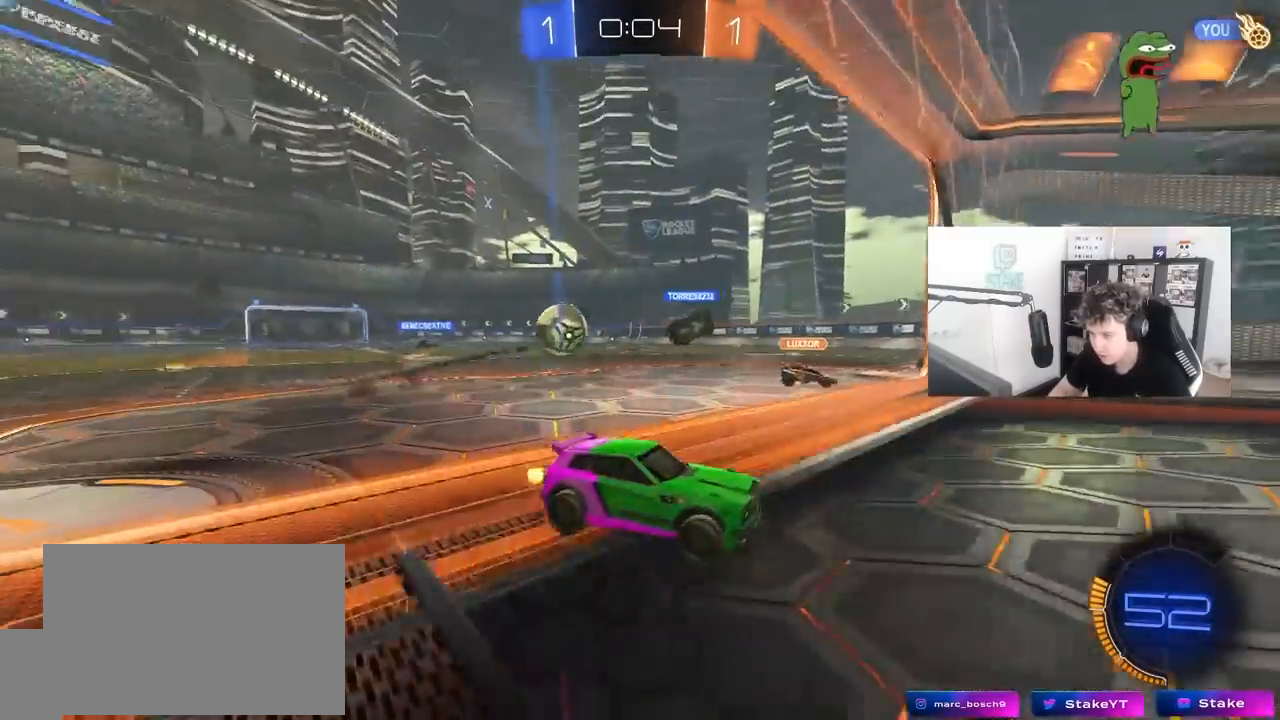
{"keys": ["d", "w"], "mouse": [], "mouse_move": "still", "events": [[67, "d", "up"], [350, "d", "down"]]}
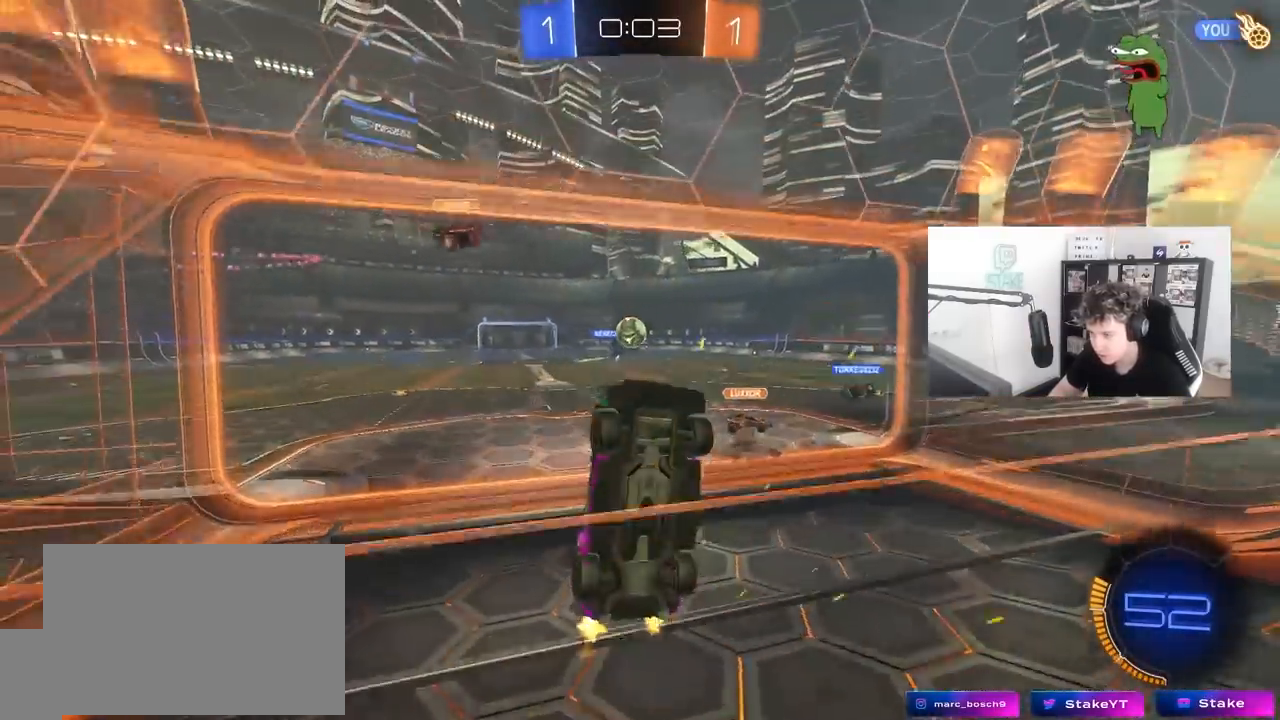
{"keys": ["a", "shift"], "mouse": ["left", "right"], "mouse_move": "still", "events": [[33, "d", "up"], [33, "mouse_left", "down"], [133, "d", "down"], [317, "d", "up"], [317, "mouse_right", "down"], [400, "a", "down"], [400, "shift", "down"], [400, "w", "up"]]}
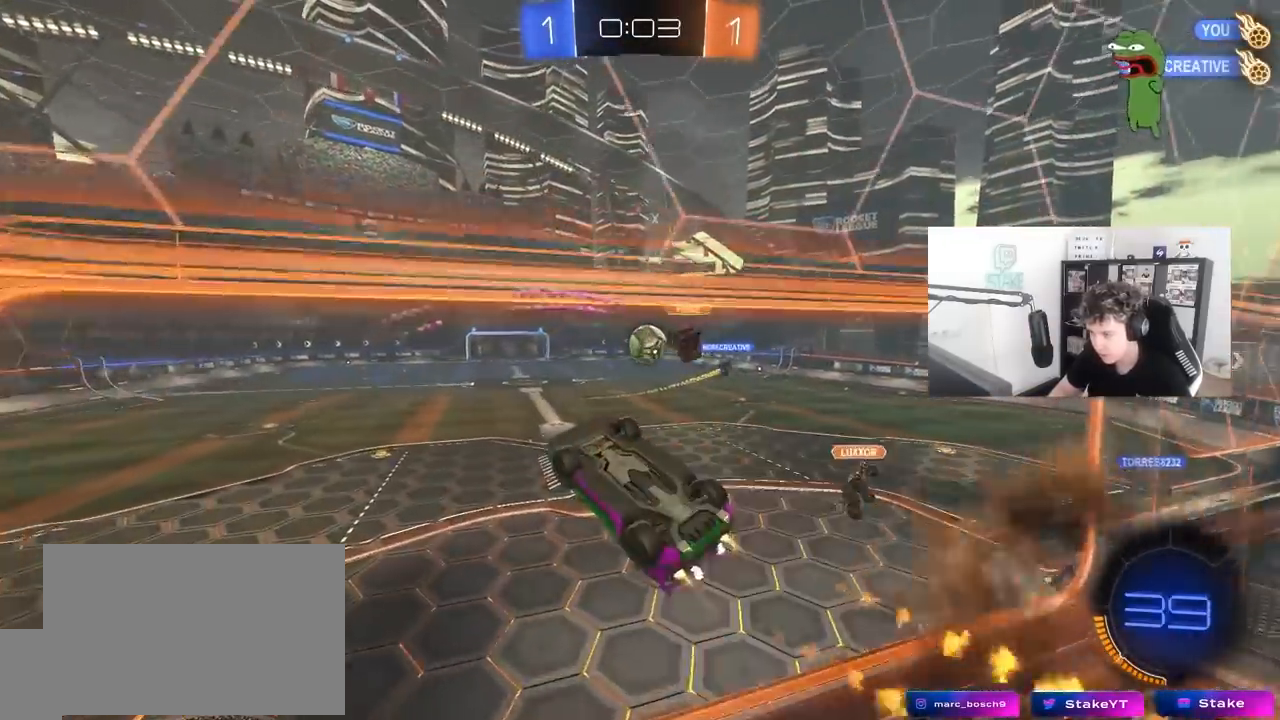
{"keys": ["a"], "mouse": [], "mouse_move": "still", "events": [[50, "mouse_left", "up"], [50, "mouse_right", "up"], [383, "shift", "up"]]}
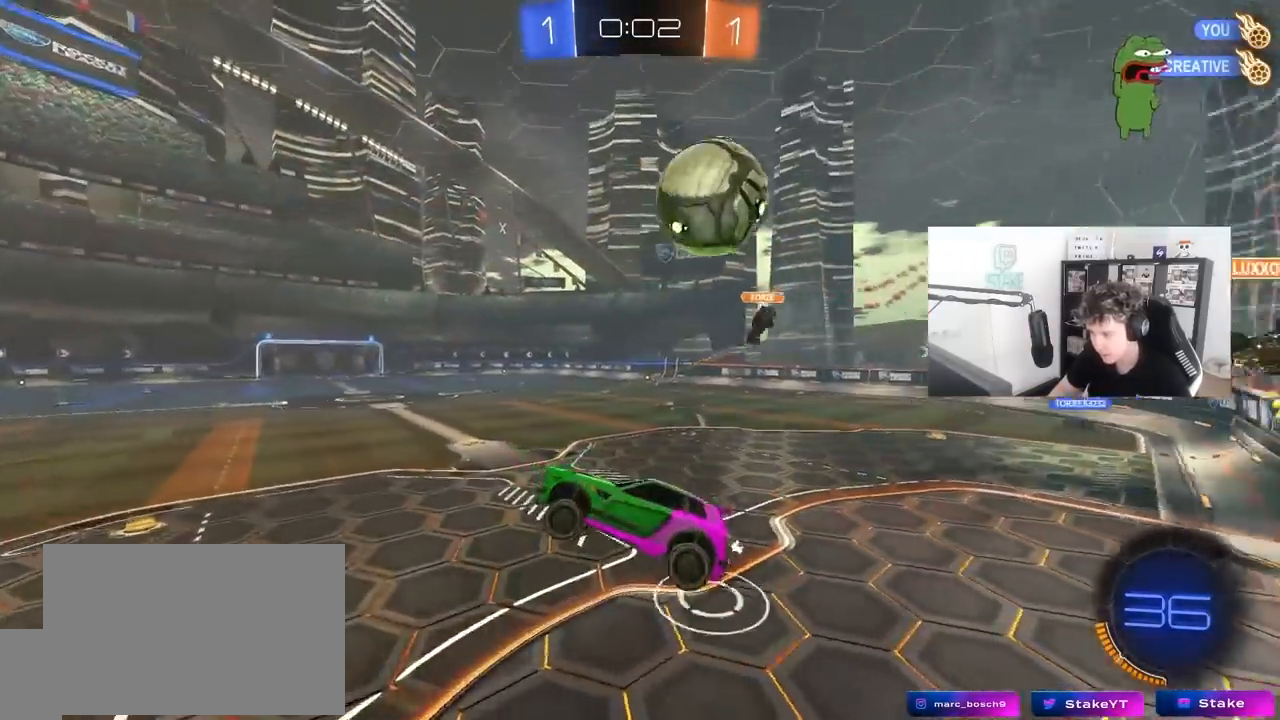
{"keys": ["w"], "mouse": ["right"], "mouse_move": "still", "events": [[17, "a", "up"], [250, "w", "down"], [350, "mouse_right", "down"]]}
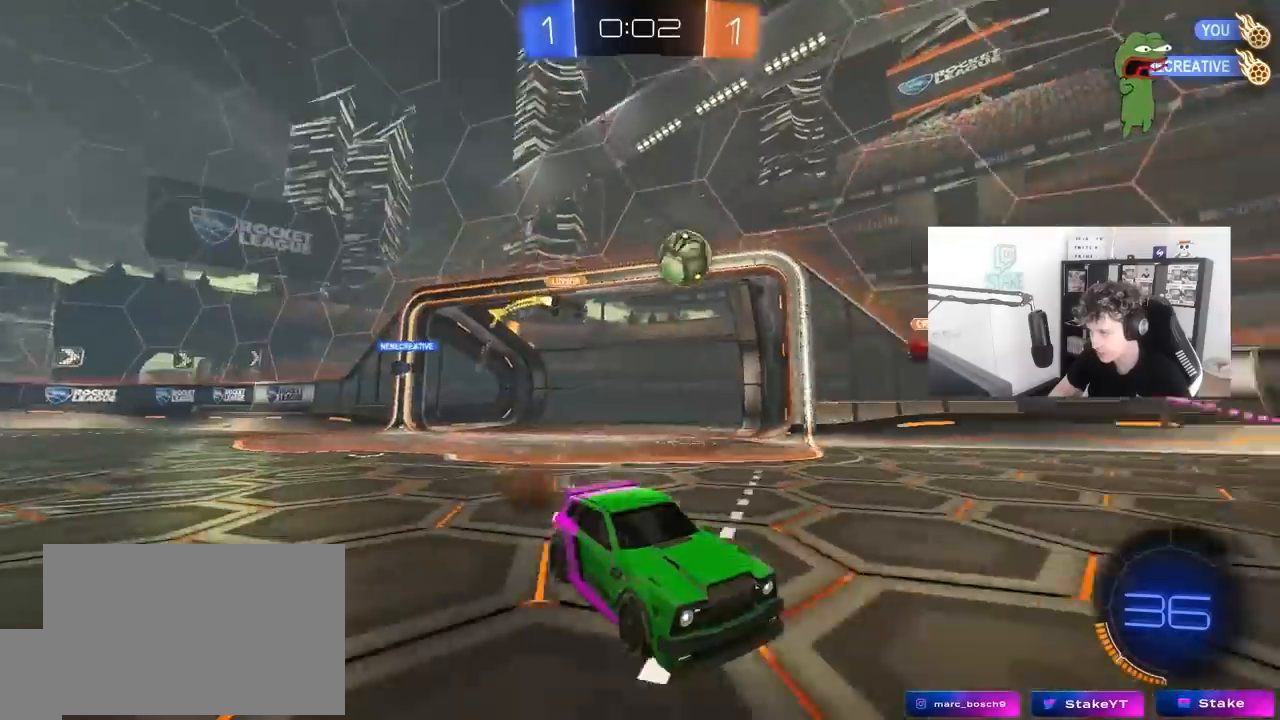
{"keys": ["a", "shift", "w"], "mouse": [], "mouse_move": "still", "events": [[33, "a", "down"], [33, "mouse_right", "up"], [83, "shift", "down"], [183, "shift", "up"], [450, "shift", "down"]]}
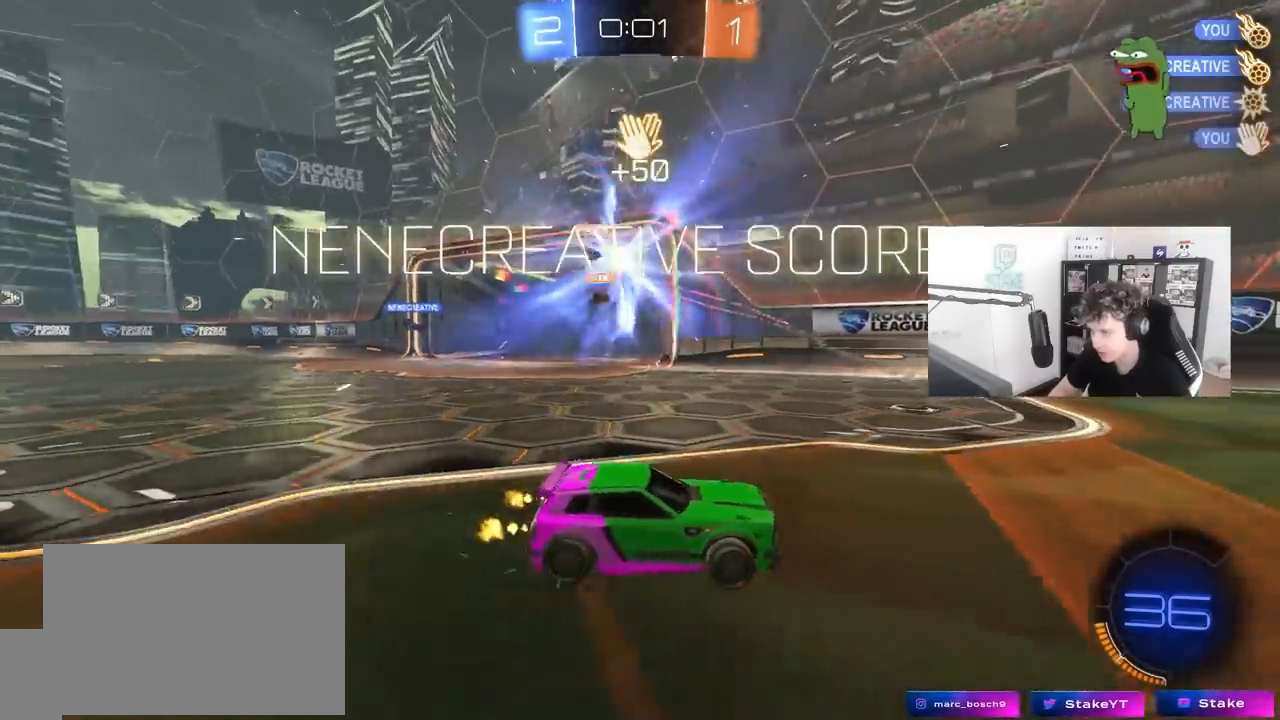
{"keys": [], "mouse": [], "mouse_move": "up-right", "events": [[50, "shift", "up"], [367, "a", "up"], [417, "w", "up"]]}
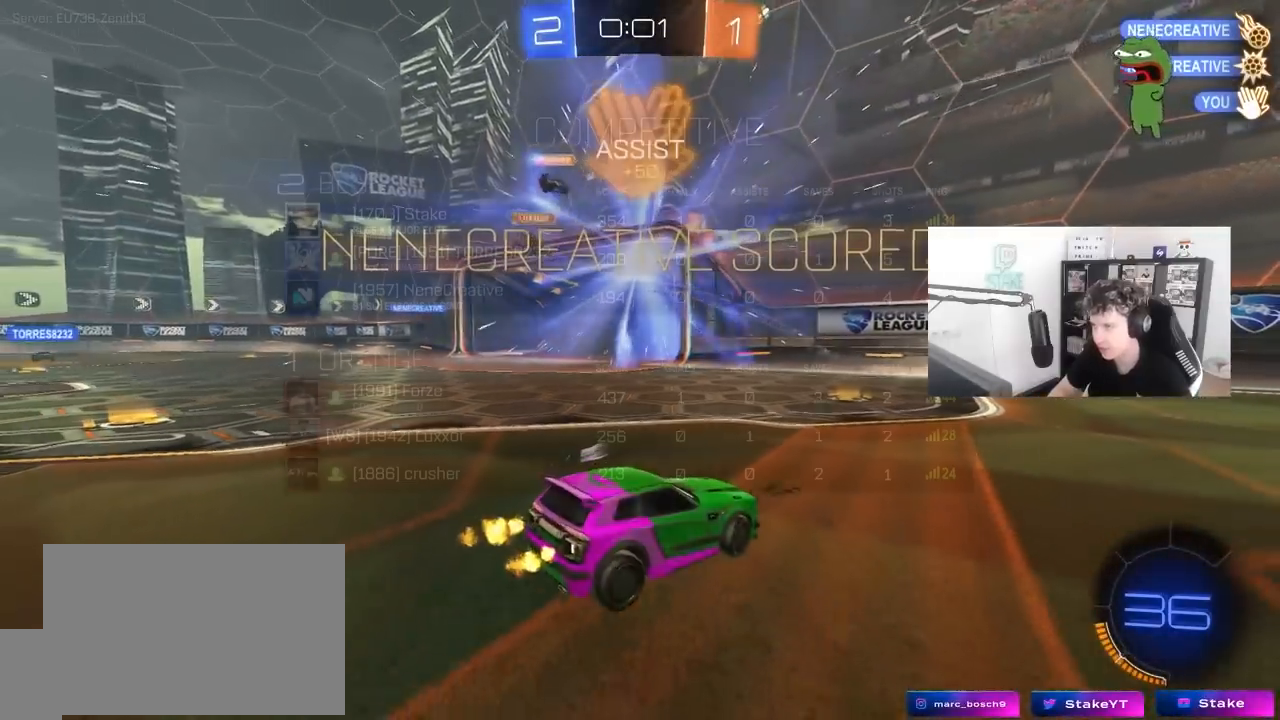
{"keys": ["d", "s", "tab"], "mouse": [], "mouse_move": "still", "events": [[17, "tab", "down"], [167, "s", "down"], [200, "d", "down"]]}
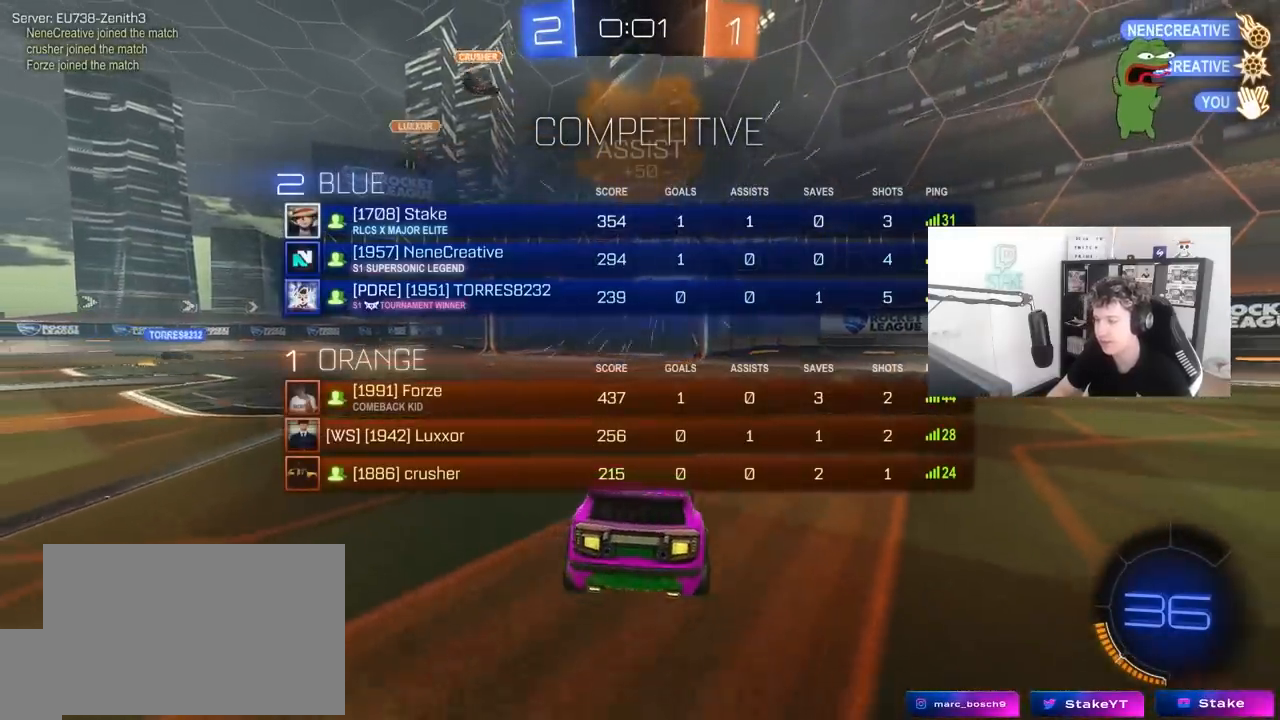
{"keys": ["d", "w"], "mouse": [], "mouse_move": "up-right", "events": [[33, "d", "up"], [33, "mouse_right", "down"], [133, "mouse_right", "up"], [167, "mouse_right", "down"], [267, "d", "down"], [317, "space", "down"], [317, "tab", "up"], [400, "mouse_right", "up"], [400, "s", "up"], [450, "space", "up"], [500, "w", "down"]]}
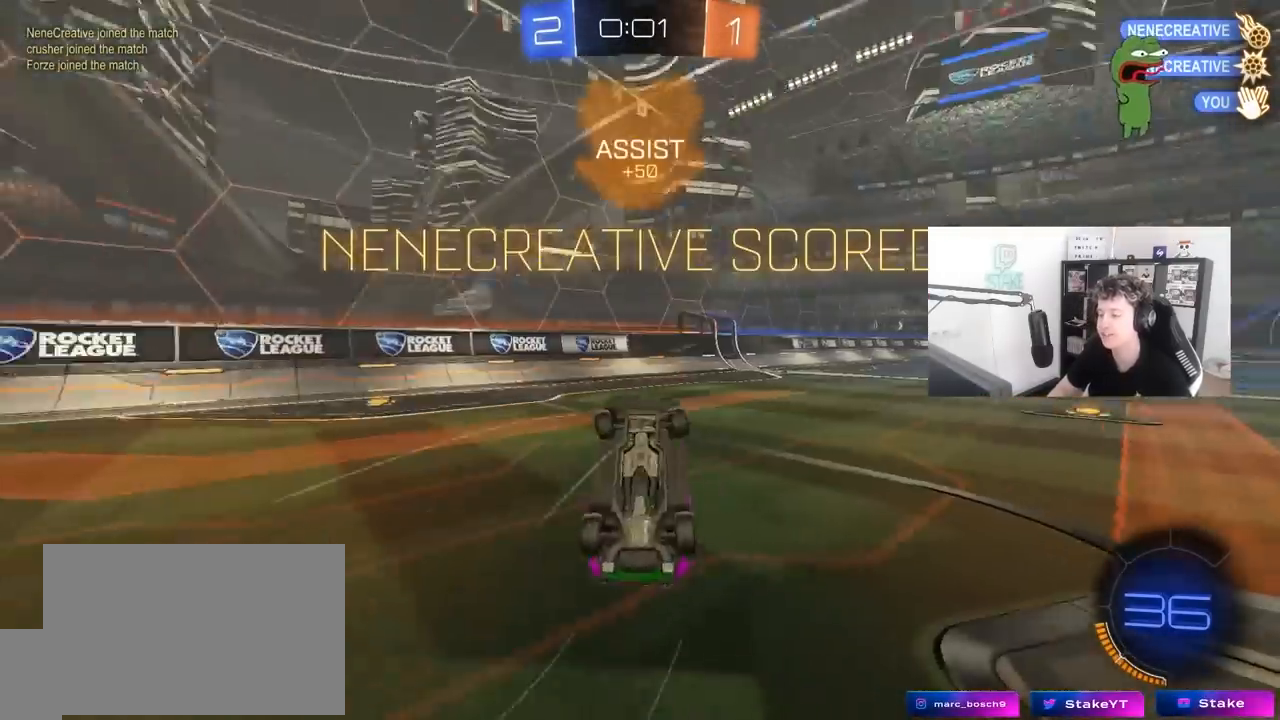
{"keys": ["a", "q"], "mouse": ["left"], "mouse_move": "still", "events": [[50, "mouse_left", "down"], [50, "q", "down"], [100, "d", "up"], [183, "d", "down"], [283, "d", "up"], [333, "a", "down"], [467, "w", "up"]]}
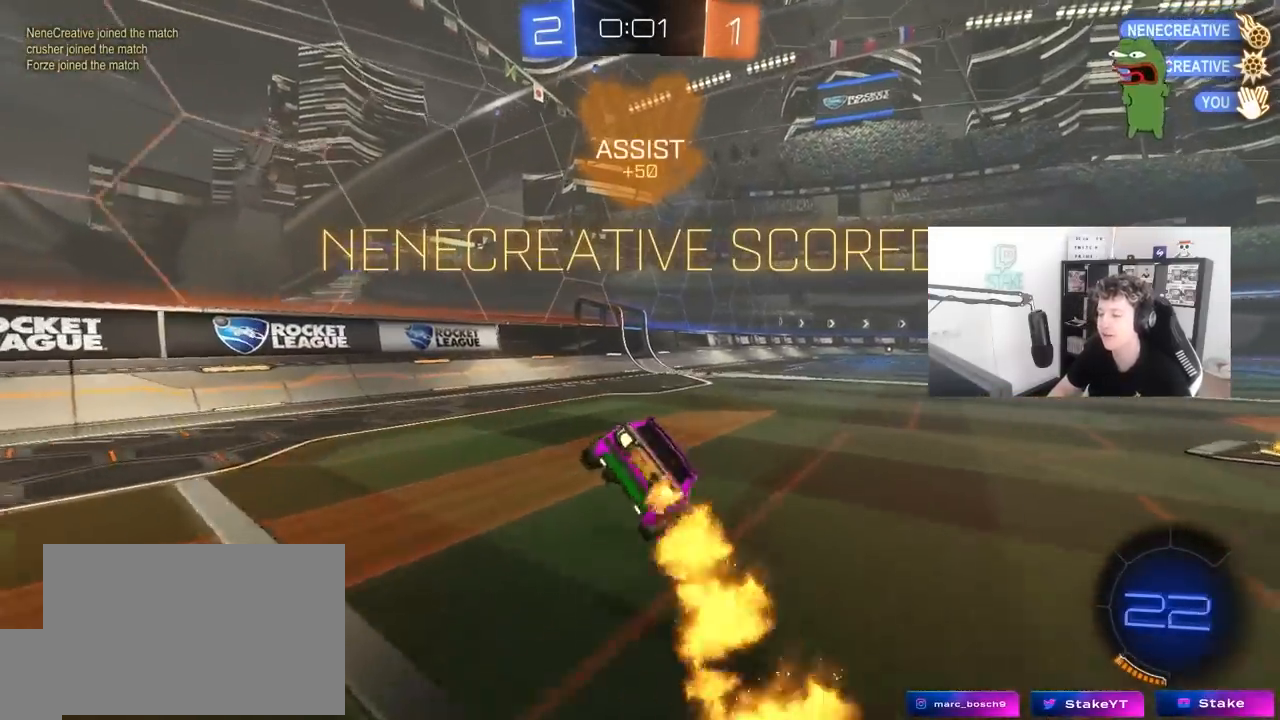
{"keys": ["q", "w"], "mouse": ["left"], "mouse_move": "still", "events": [[17, "a", "up"], [117, "q", "up"], [150, "d", "down"], [250, "w", "down"], [350, "mouse_right", "down"], [433, "d", "up"], [433, "mouse_right", "up"], [483, "q", "down"]]}
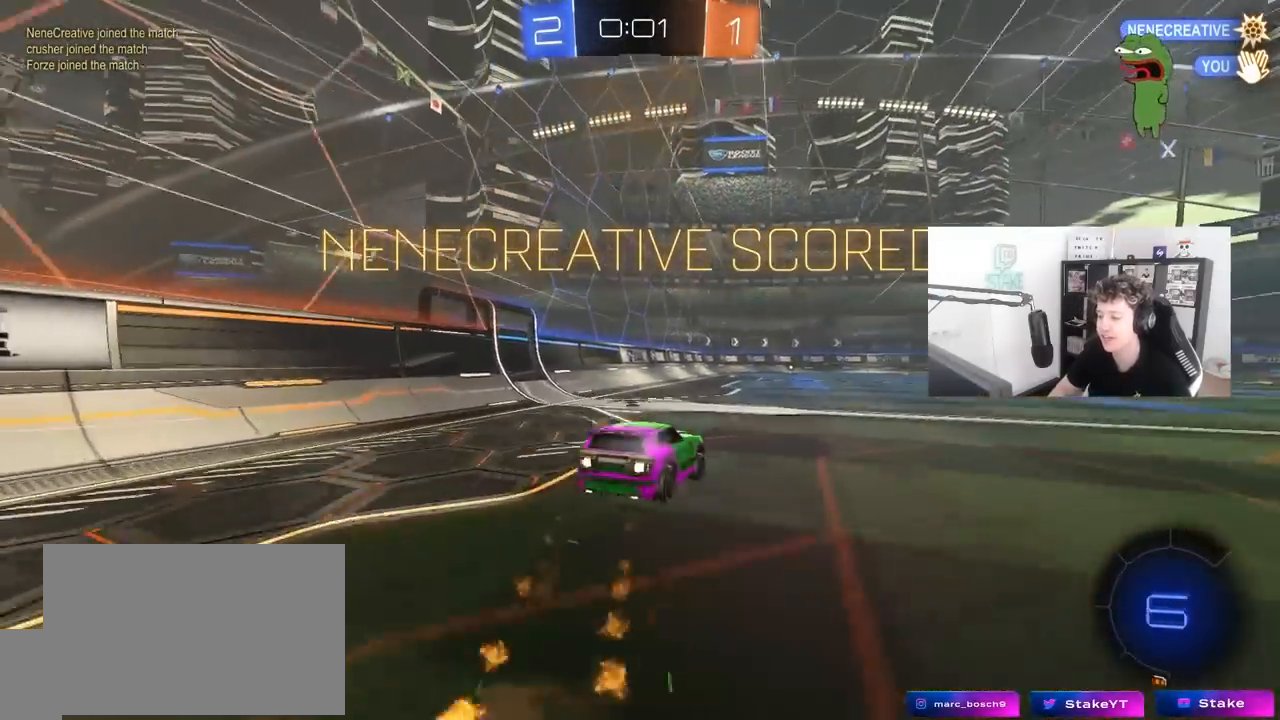
{"keys": ["a", "q"], "mouse": ["left"], "mouse_move": "still", "events": [[33, "mouse_left", "up"], [83, "a", "down"], [133, "mouse_right", "down"], [183, "s", "down"], [183, "w", "up"], [367, "mouse_right", "up"], [400, "mouse_left", "down"], [450, "s", "up"]]}
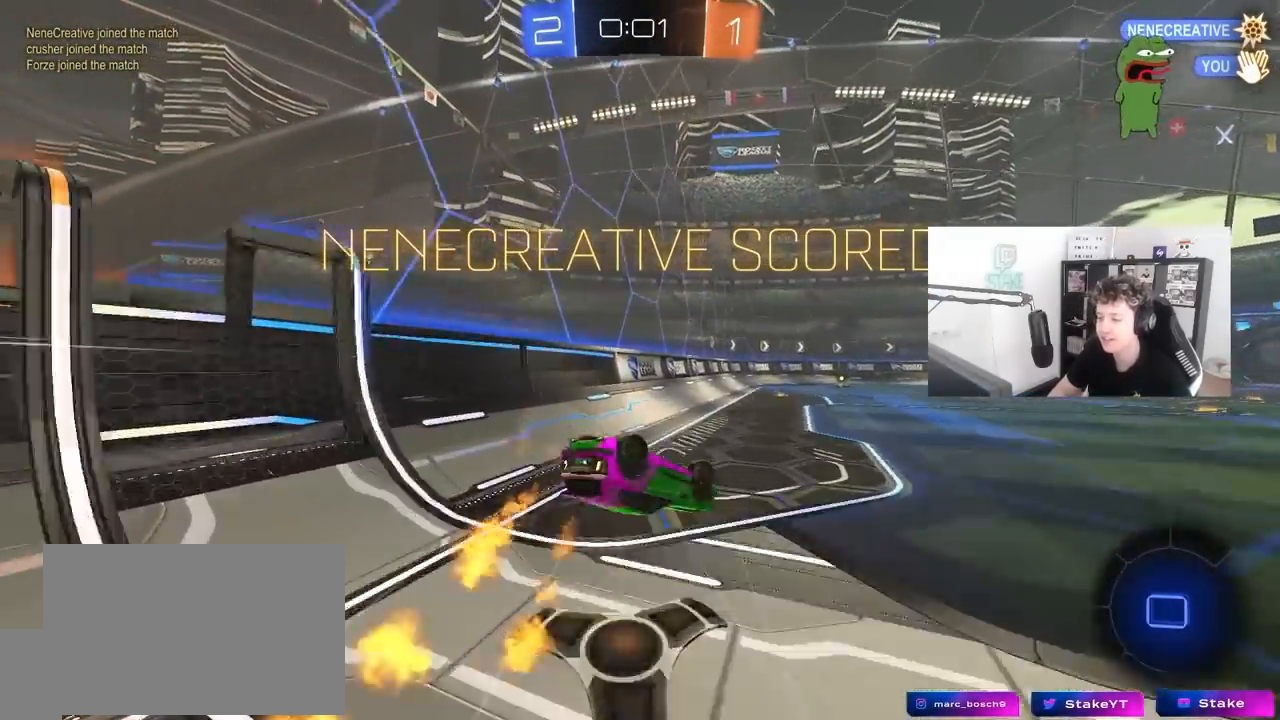
{"keys": ["w"], "mouse": [], "mouse_move": "still", "events": [[100, "a", "up"], [100, "s", "down"], [233, "q", "up"], [233, "s", "up"], [283, "mouse_left", "up"], [467, "w", "down"]]}
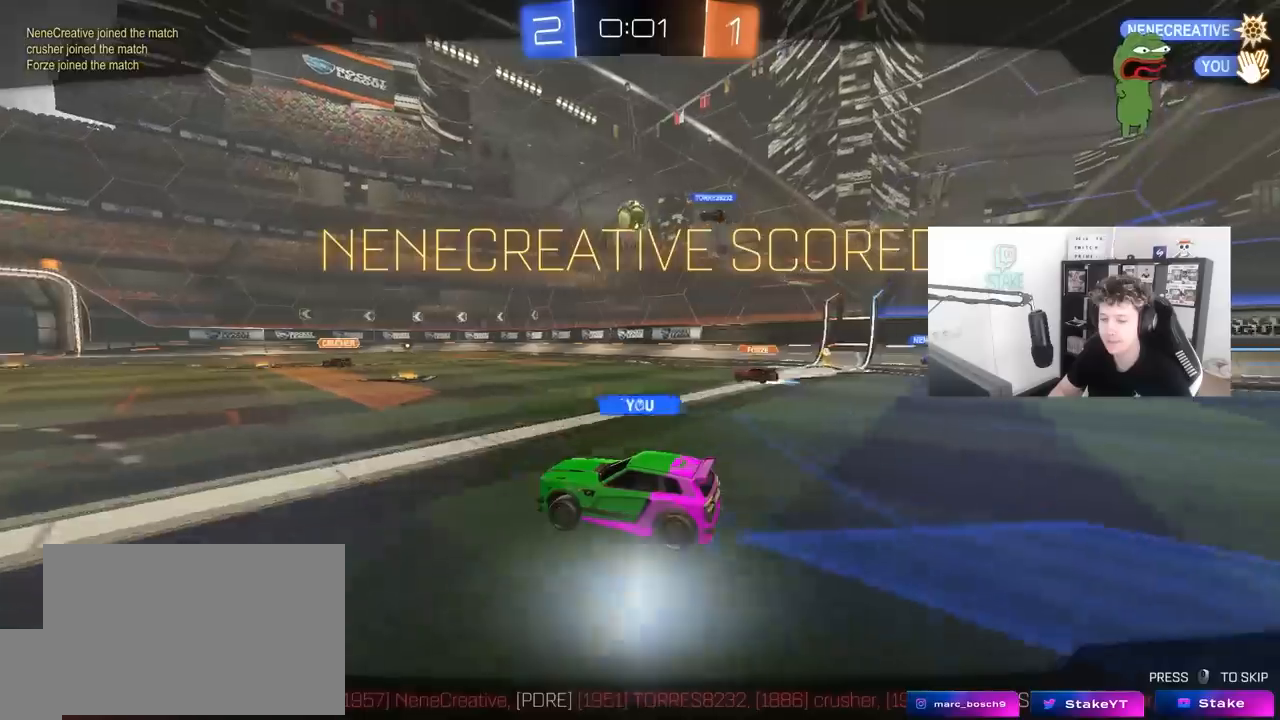
{"keys": [], "mouse": [], "mouse_move": "still", "events": [[150, "w", "up"]]}